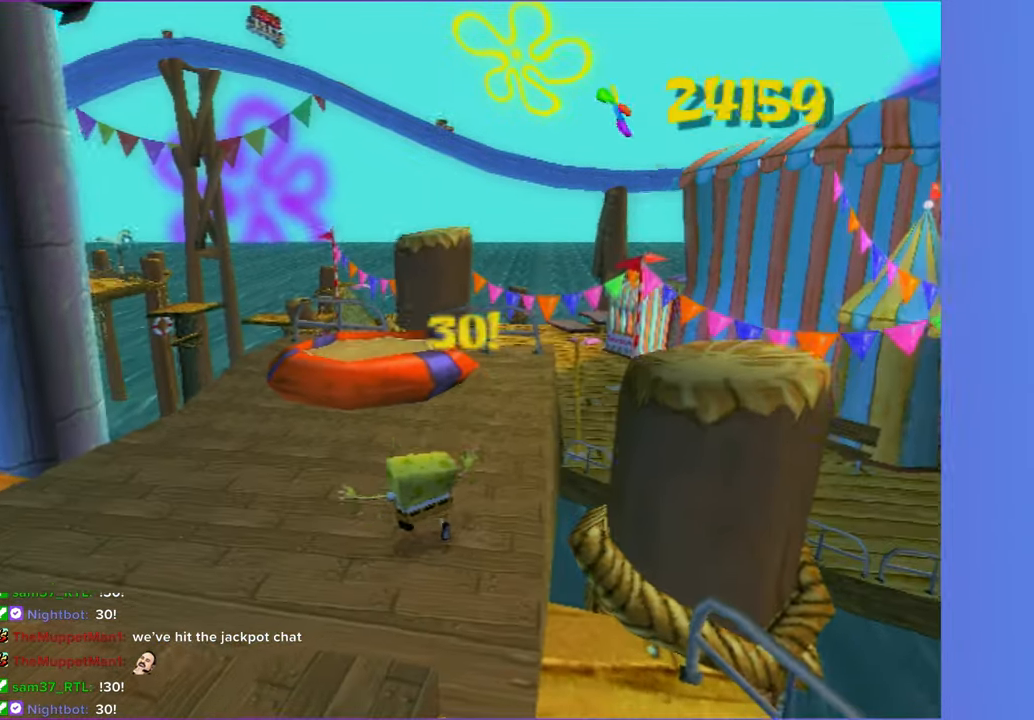
Gameplay with a controller (Xbox layout); each line is a JSON object with the inputs held at the frame after it. "button_events" lists button changes between this image and that frame as [ms after this image, input, new state], when the widget could be followed in between (sticks are given only as held states). Not read: L3 R3.
{"buttons": [], "left_stick": "up", "right_stick": "right", "button_events": [[33, "A", "down"], [217, "A", "up"]]}
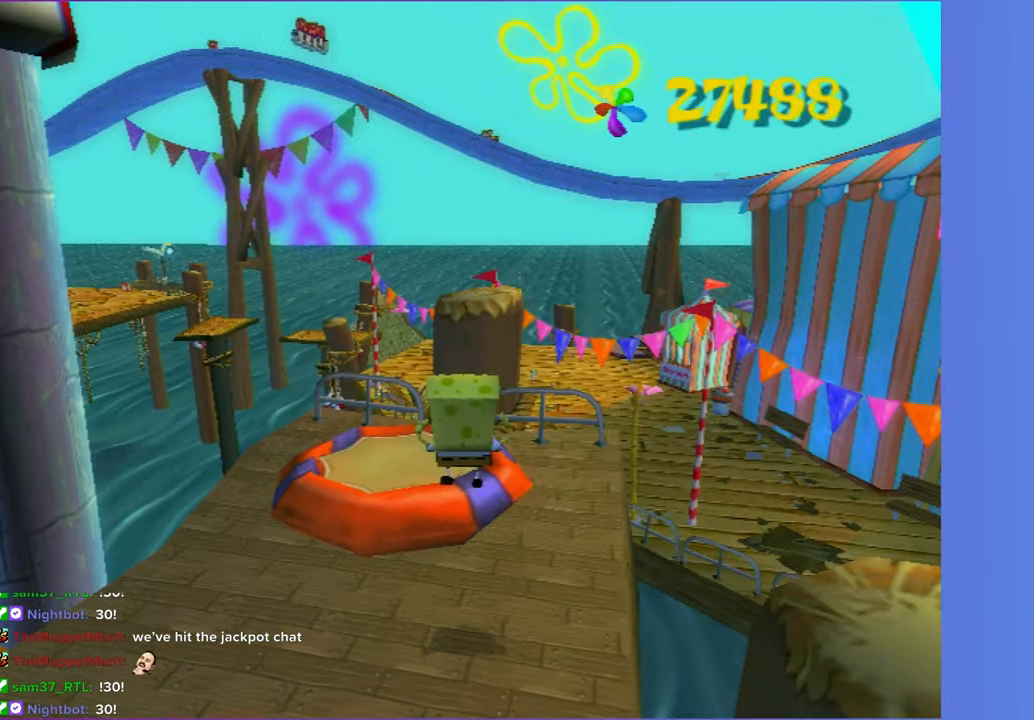
{"buttons": [], "left_stick": "up", "right_stick": "center", "button_events": []}
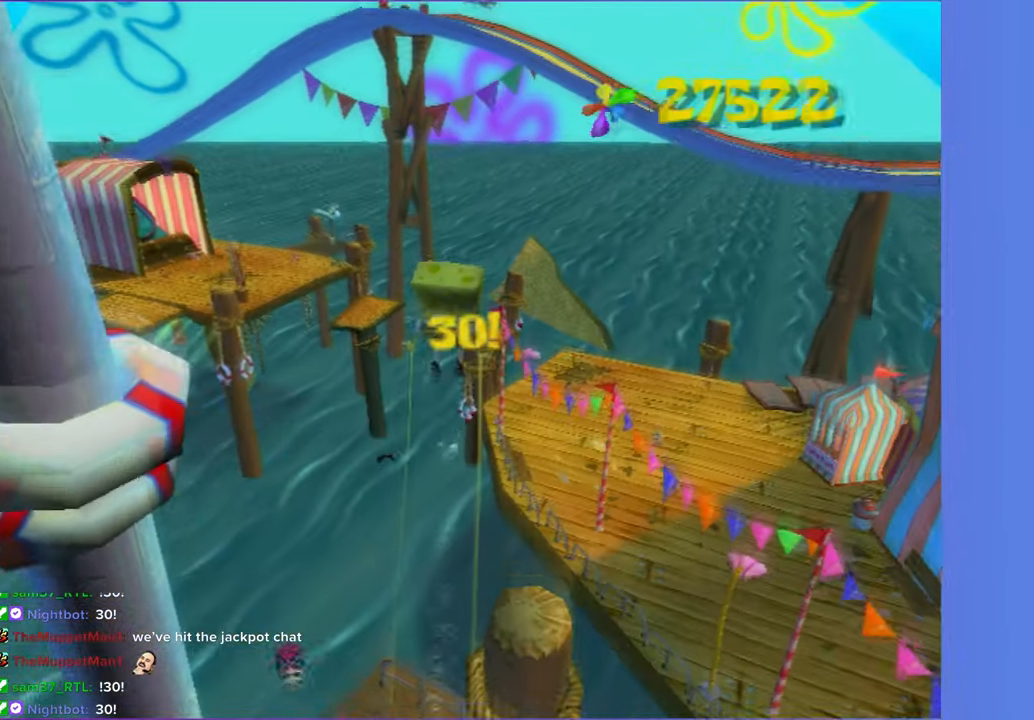
{"buttons": [], "left_stick": "up", "right_stick": "center", "button_events": []}
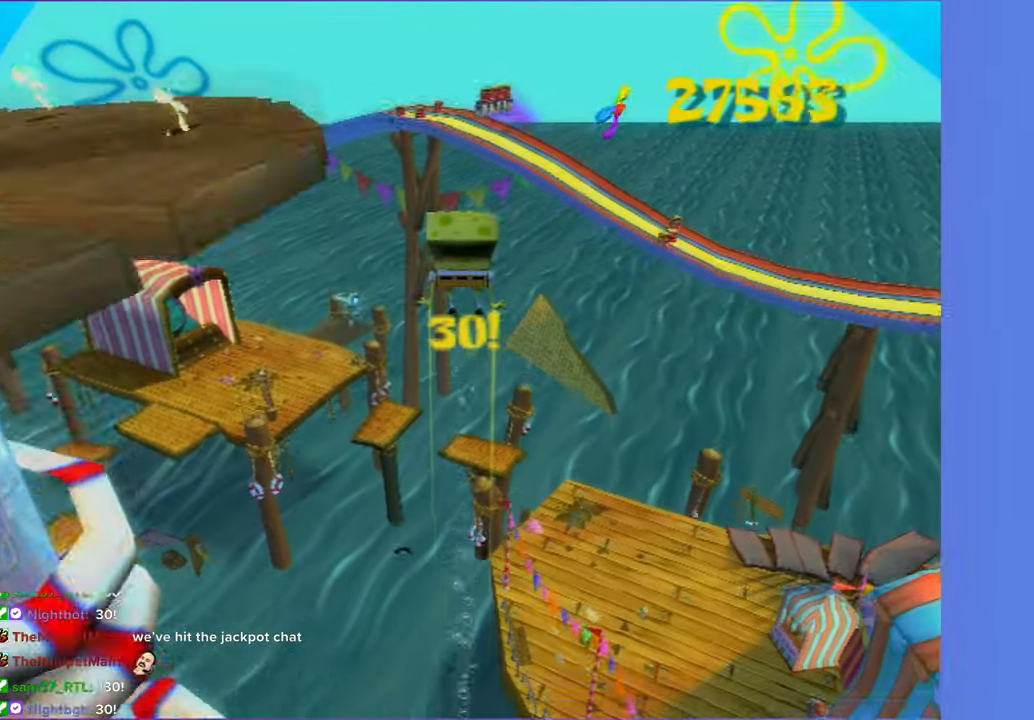
{"buttons": [], "left_stick": "up-left", "right_stick": "center", "button_events": []}
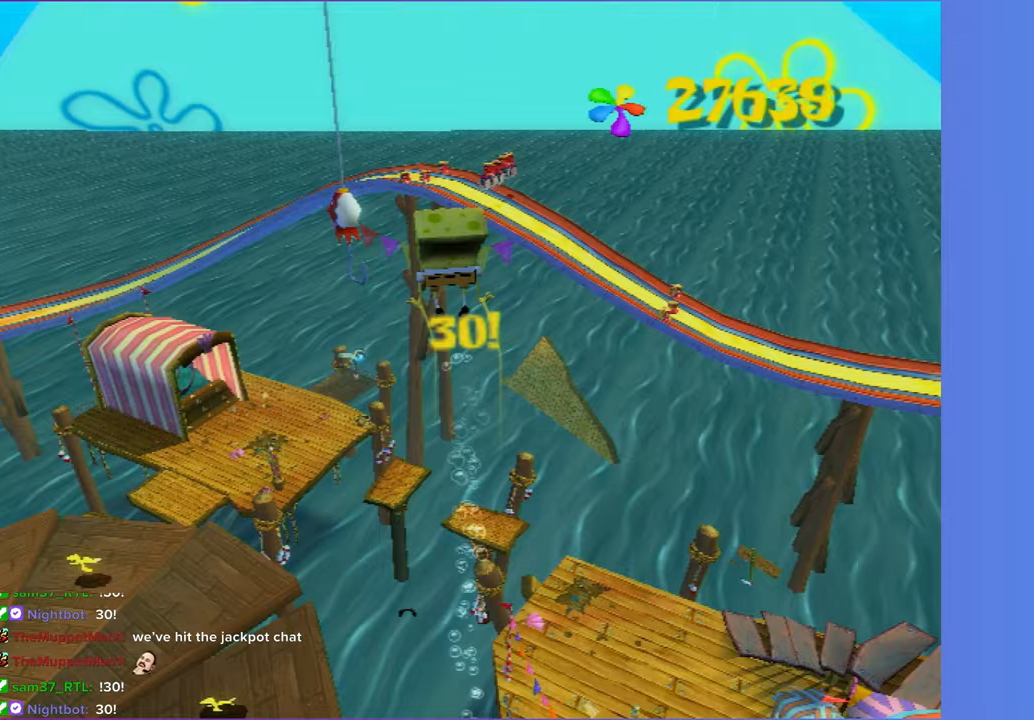
{"buttons": [], "left_stick": "up", "right_stick": "center", "button_events": [[283, "A", "down"], [450, "A", "up"]]}
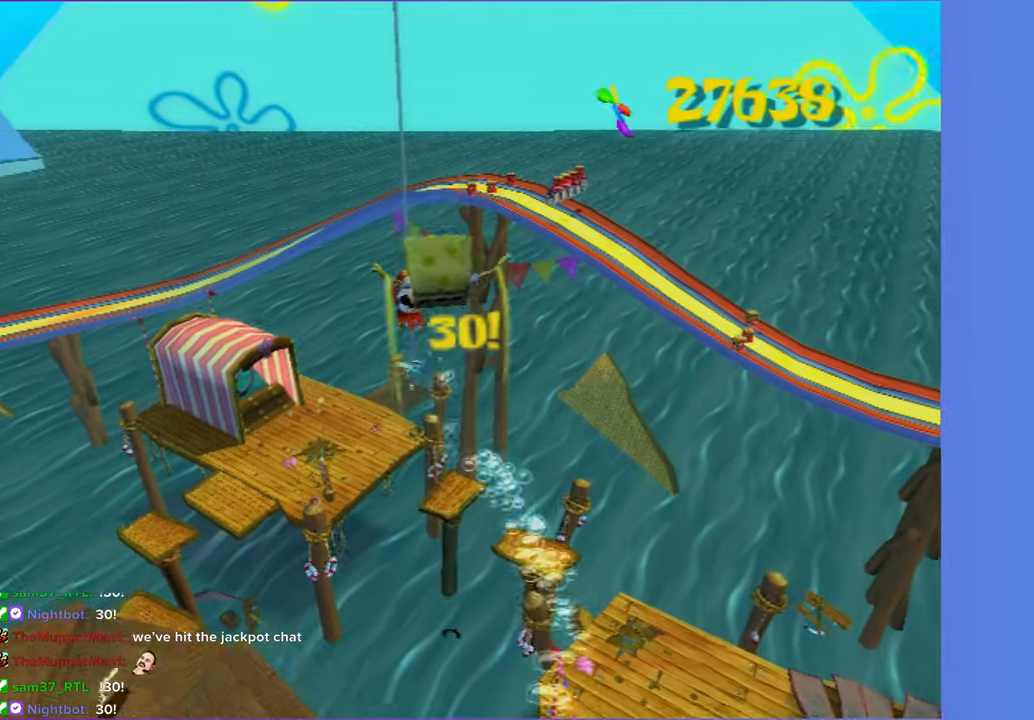
{"buttons": [], "left_stick": "up-left", "right_stick": "center", "button_events": []}
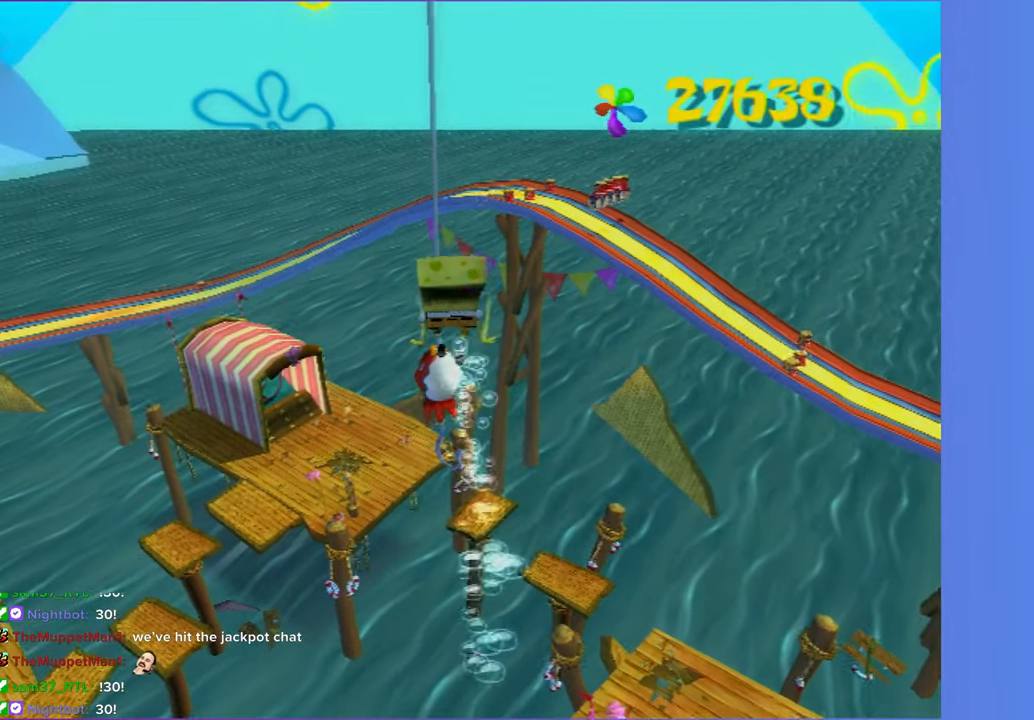
{"buttons": [], "left_stick": "center", "right_stick": "center", "button_events": [[317, "A", "down"], [433, "A", "up"]]}
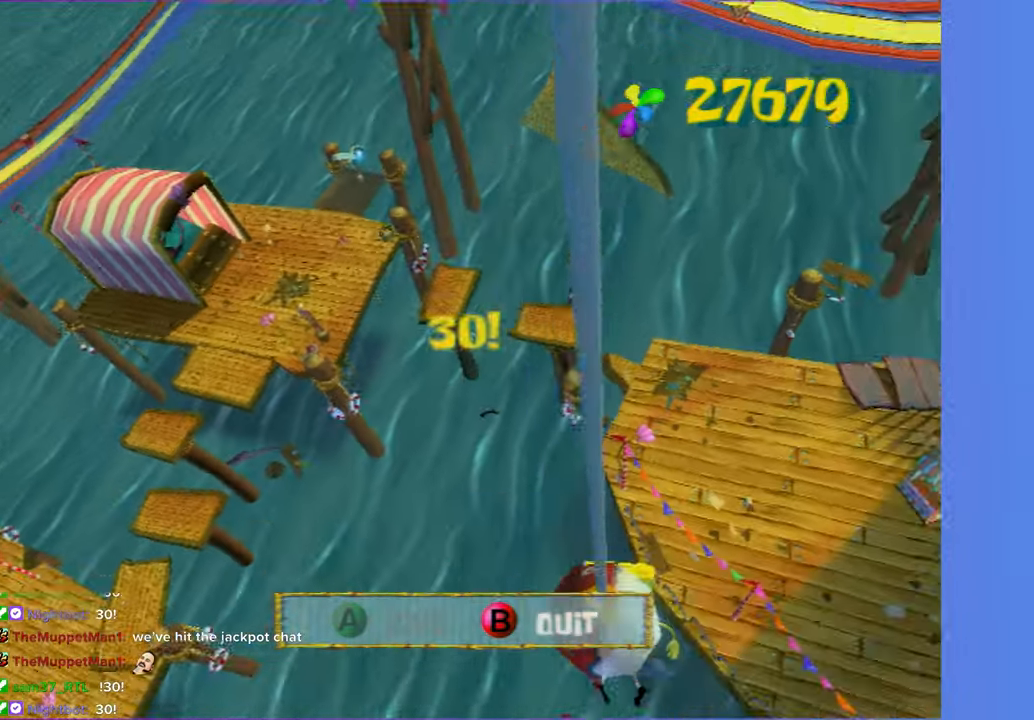
{"buttons": ["A"], "left_stick": "left", "right_stick": "center", "button_events": [[33, "A", "down"], [117, "A", "up"], [217, "A", "down"], [317, "A", "up"], [417, "A", "down"]]}
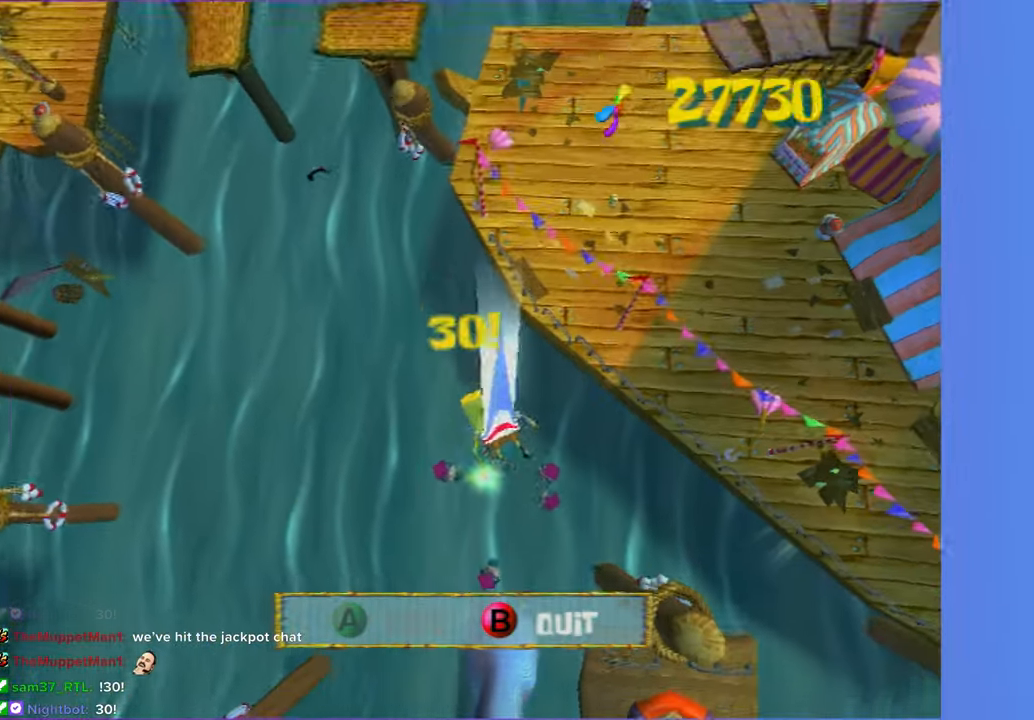
{"buttons": [], "left_stick": "left", "right_stick": "center", "button_events": [[17, "A", "up"], [117, "A", "down"], [217, "A", "up"], [333, "A", "down"], [433, "A", "up"]]}
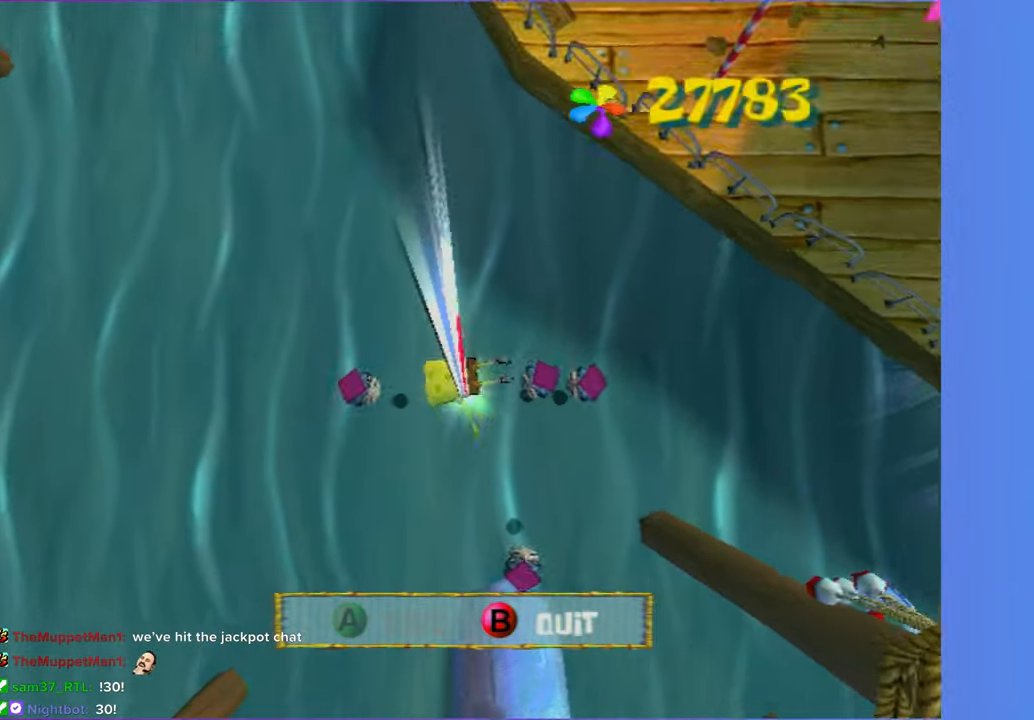
{"buttons": [], "left_stick": "left", "right_stick": "center", "button_events": [[33, "A", "down"], [150, "A", "up"], [233, "A", "down"], [367, "A", "up"]]}
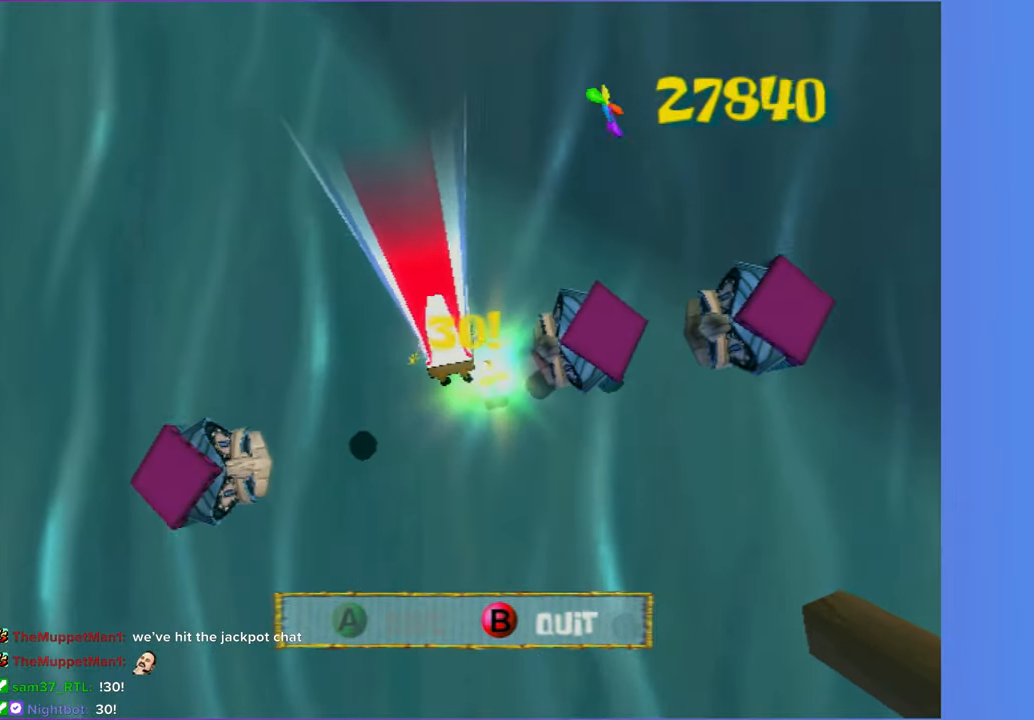
{"buttons": ["B"], "left_stick": "center", "right_stick": "center", "button_events": [[250, "B", "down"], [383, "B", "up"], [467, "B", "down"]]}
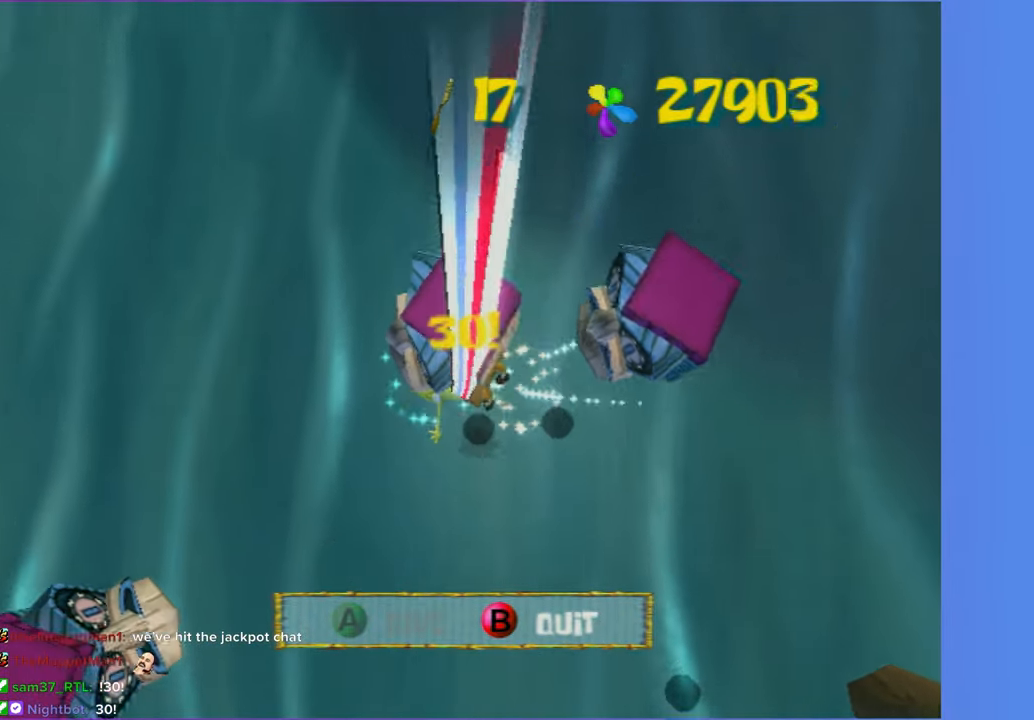
{"buttons": [], "left_stick": "center", "right_stick": "center", "button_events": [[67, "B", "up"], [183, "B", "down"], [250, "B", "up"]]}
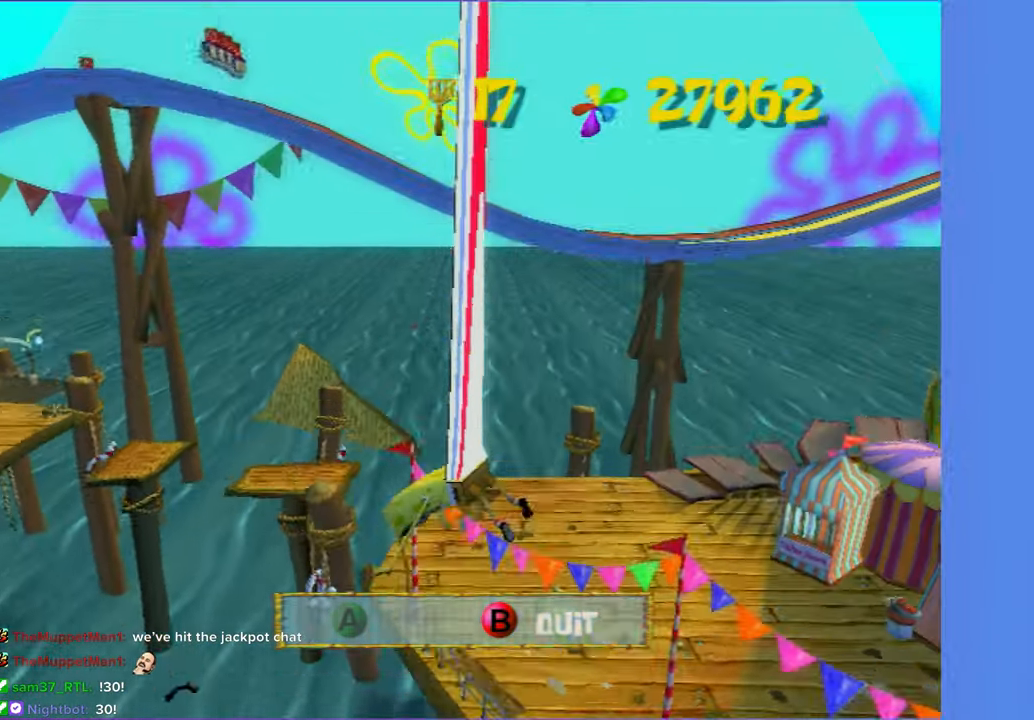
{"buttons": [], "left_stick": "center", "right_stick": "center", "button_events": []}
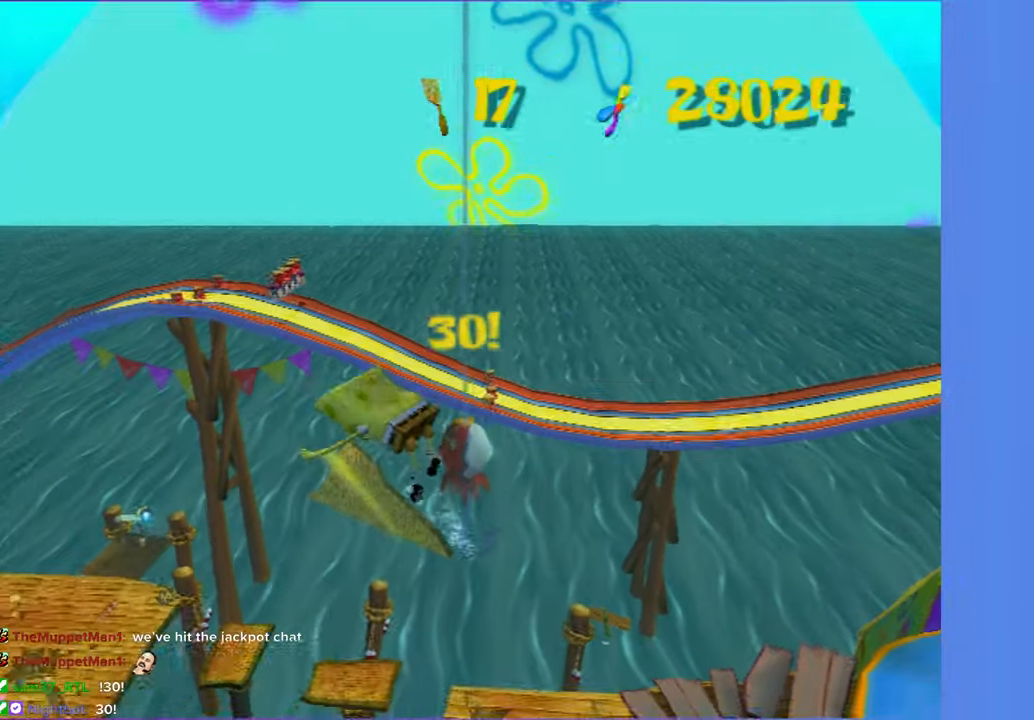
{"buttons": [], "left_stick": "center", "right_stick": "center", "button_events": []}
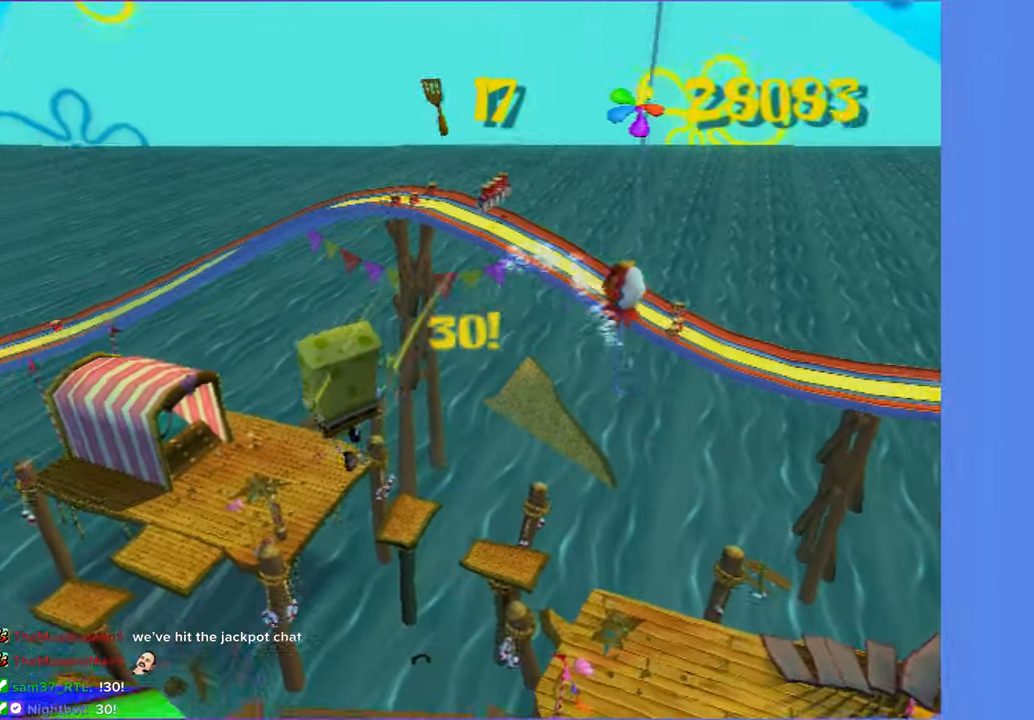
{"buttons": [], "left_stick": "center", "right_stick": "center", "button_events": []}
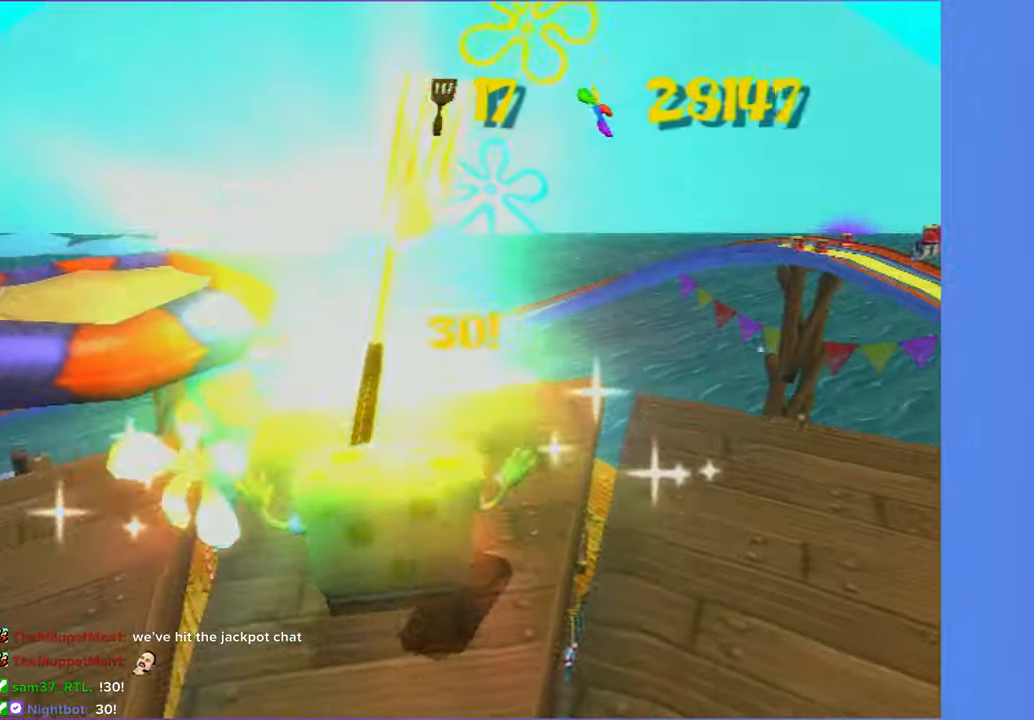
{"buttons": [], "left_stick": "center", "right_stick": "right", "button_events": []}
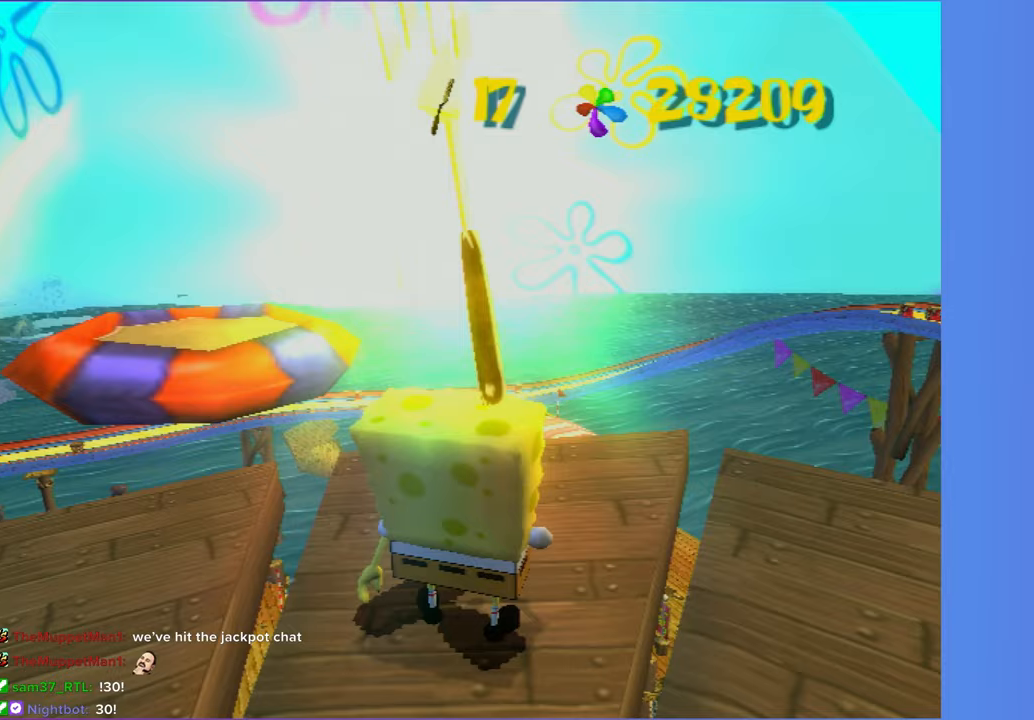
{"buttons": [], "left_stick": "center", "right_stick": "center", "button_events": []}
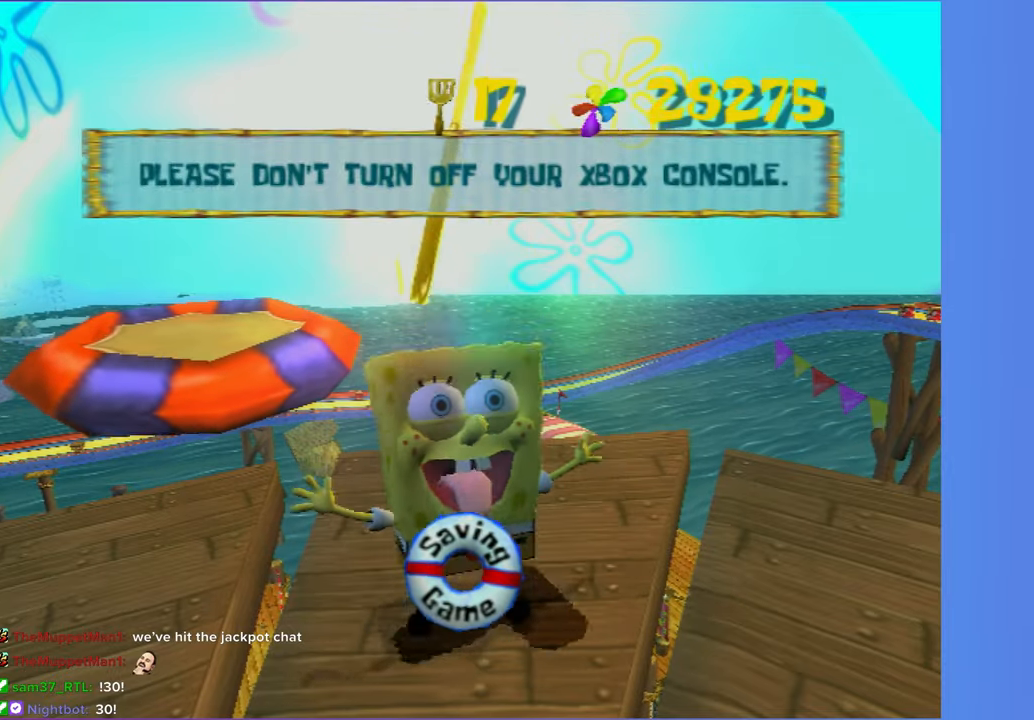
{"buttons": [], "left_stick": "center", "right_stick": "center", "button_events": []}
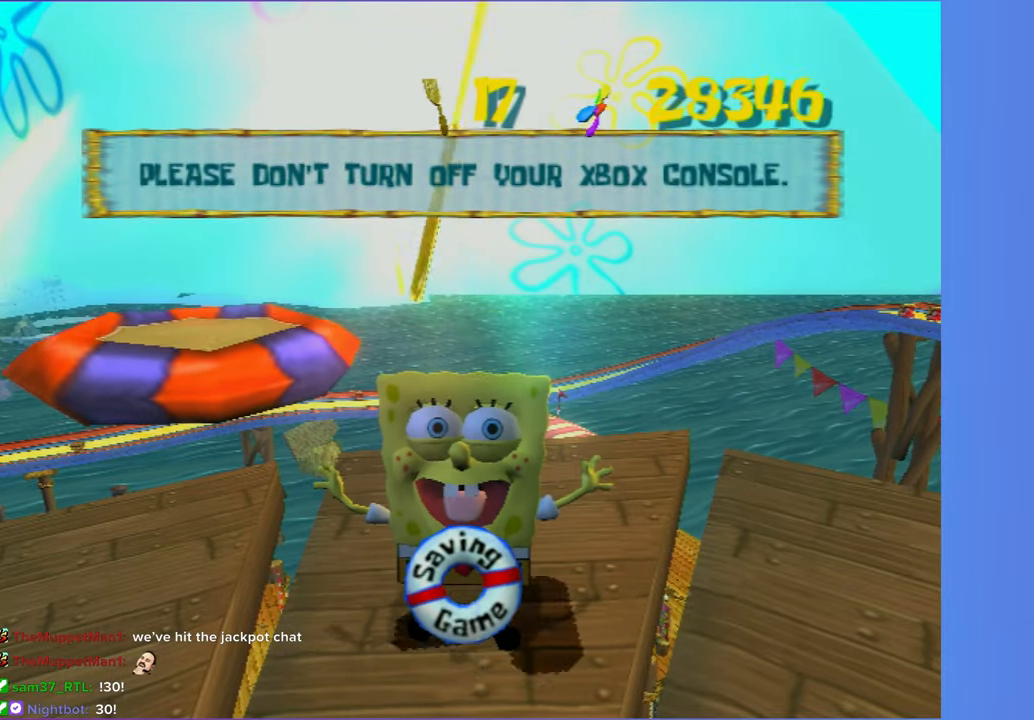
{"buttons": [], "left_stick": "center", "right_stick": "center", "button_events": []}
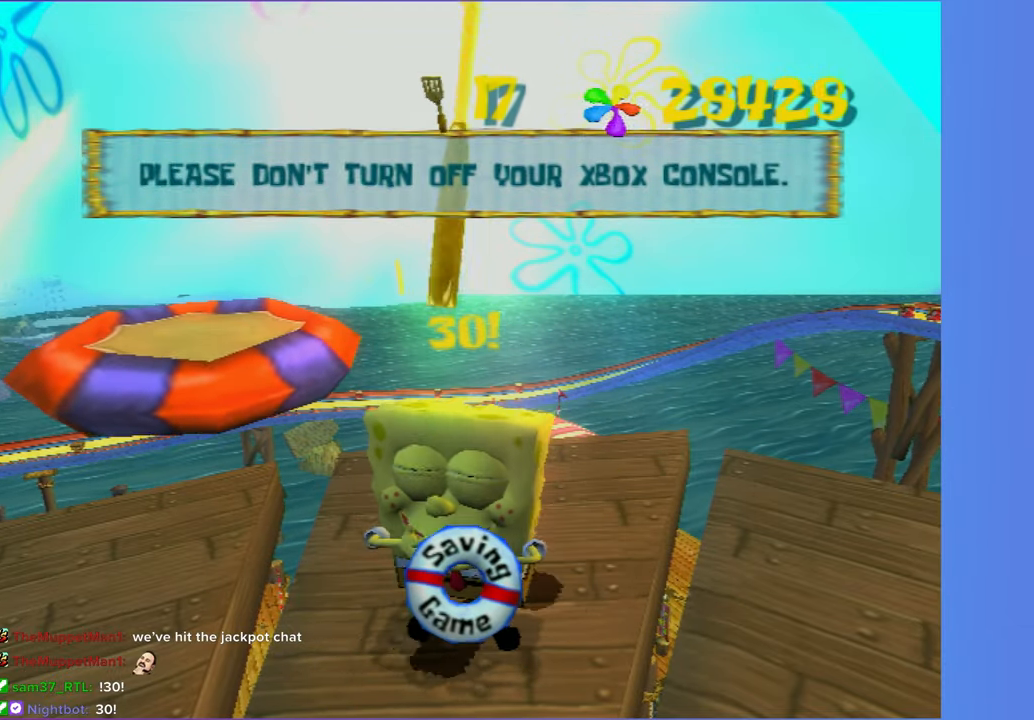
{"buttons": [], "left_stick": "center", "right_stick": "center", "button_events": []}
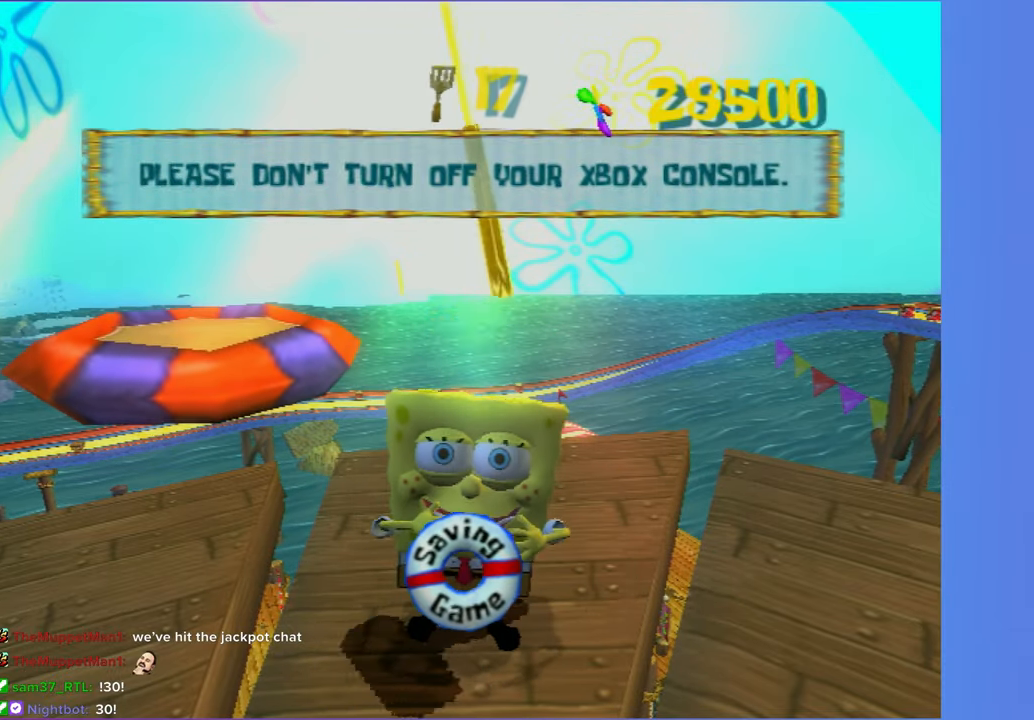
{"buttons": [], "left_stick": "center", "right_stick": "center", "button_events": []}
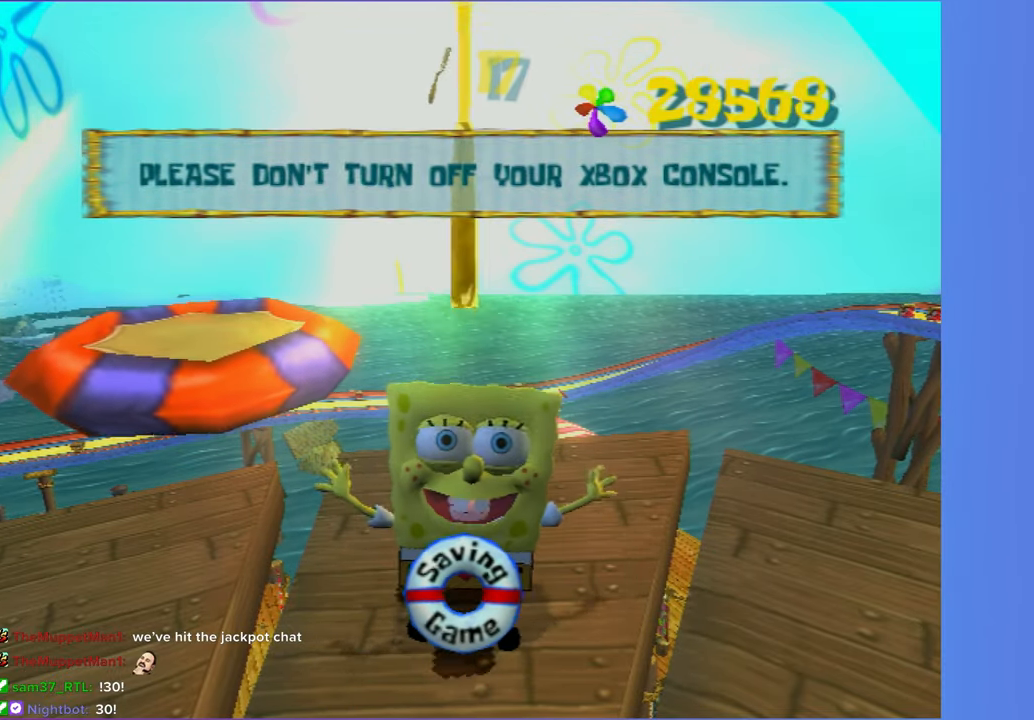
{"buttons": [], "left_stick": "center", "right_stick": "center", "button_events": []}
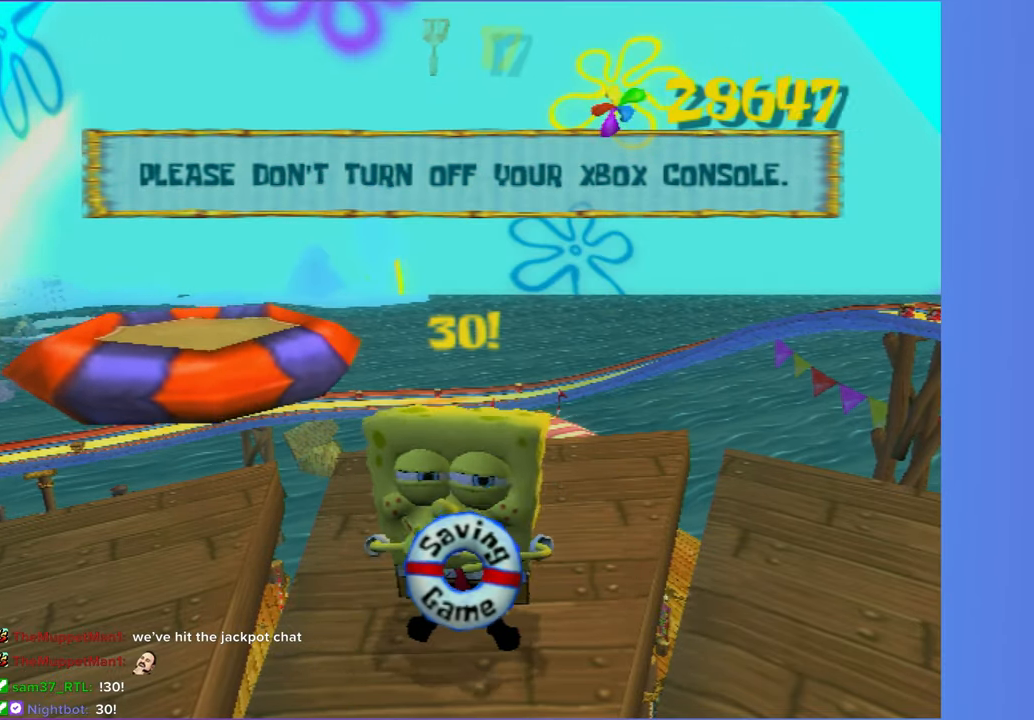
{"buttons": [], "left_stick": "center", "right_stick": "right", "button_events": []}
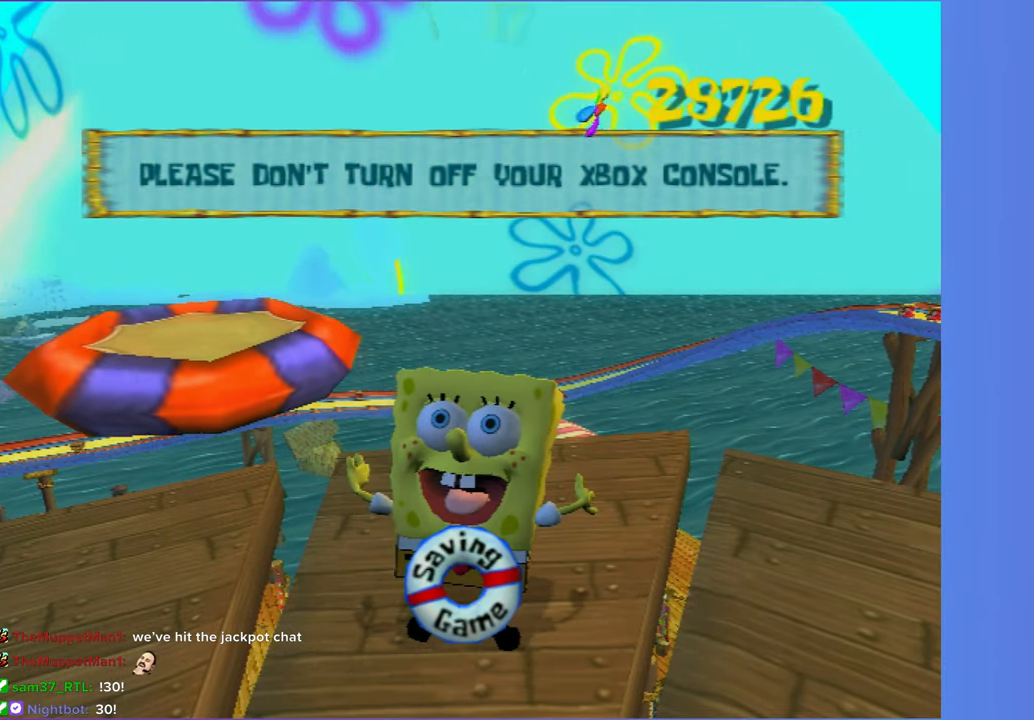
{"buttons": [], "left_stick": "center", "right_stick": "right", "button_events": []}
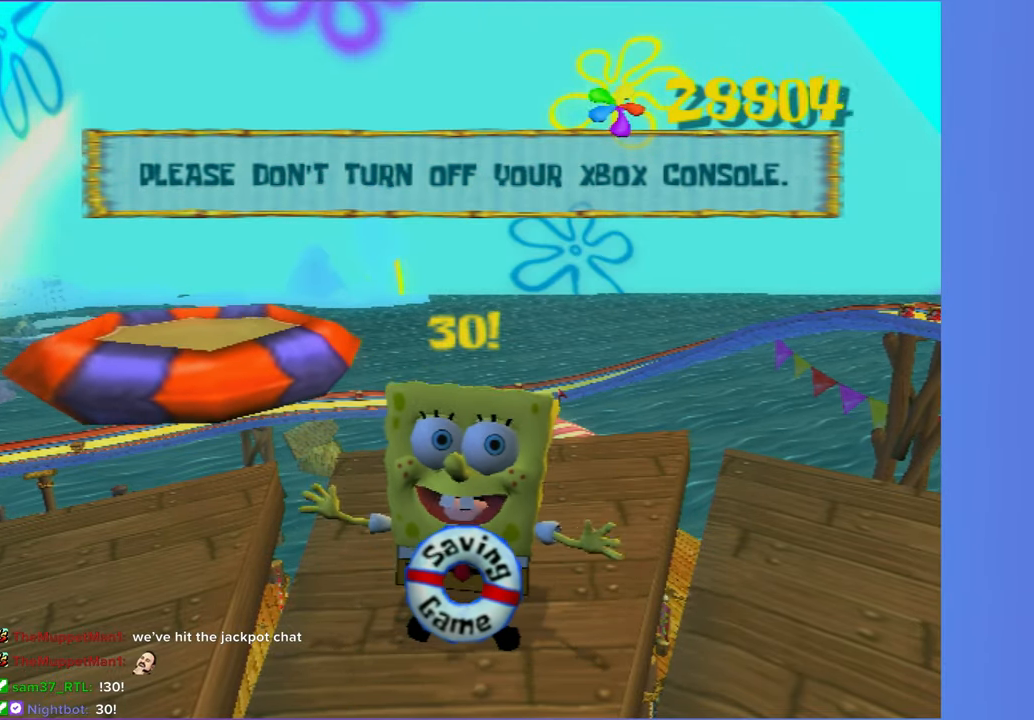
{"buttons": [], "left_stick": "left", "right_stick": "right", "button_events": []}
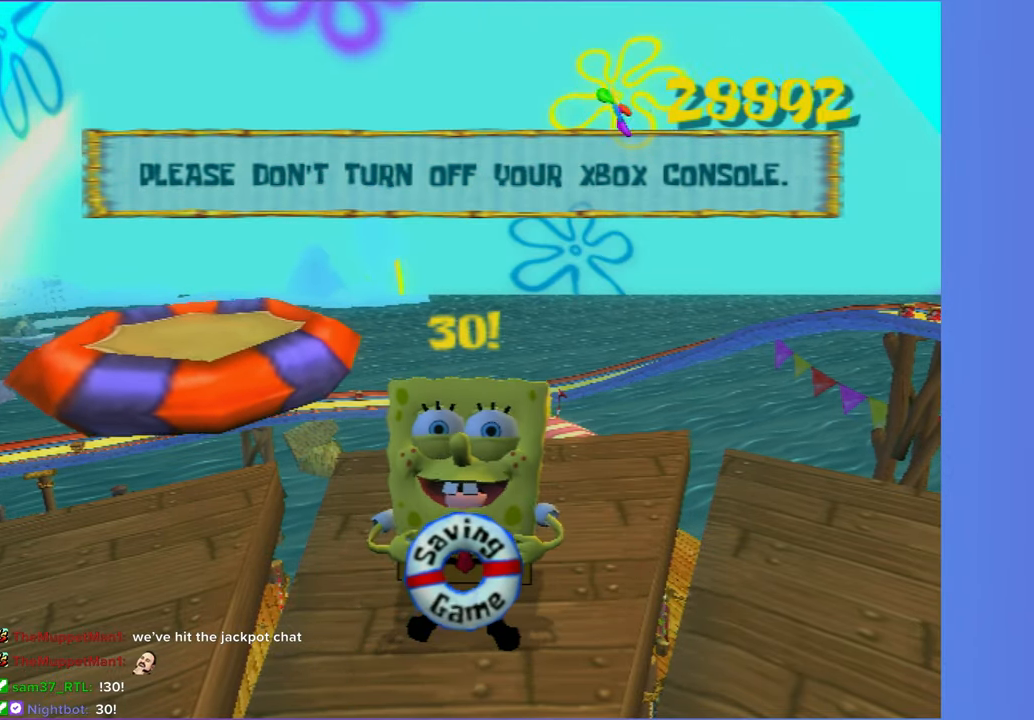
{"buttons": [], "left_stick": "left", "right_stick": "right", "button_events": []}
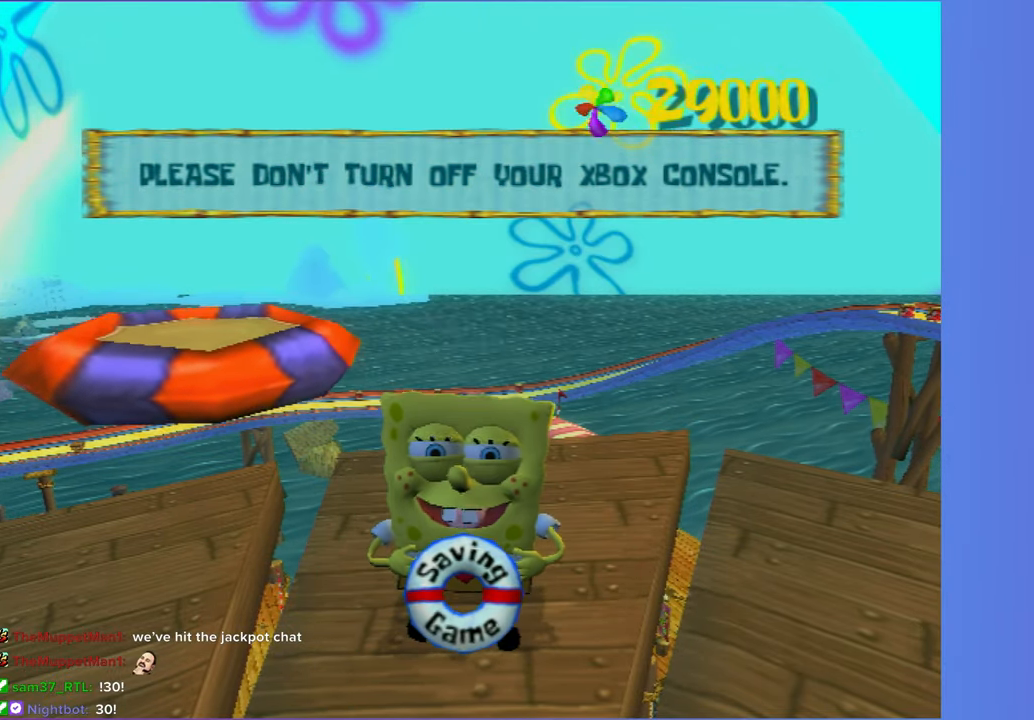
{"buttons": [], "left_stick": "left", "right_stick": "right", "button_events": []}
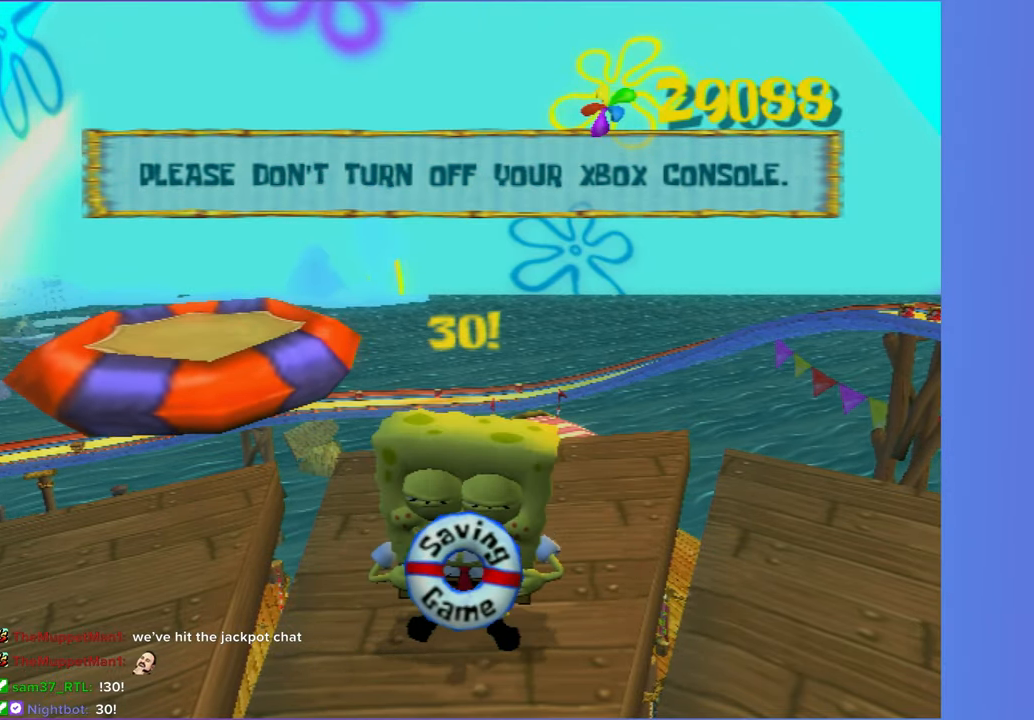
{"buttons": [], "left_stick": "left", "right_stick": "right", "button_events": []}
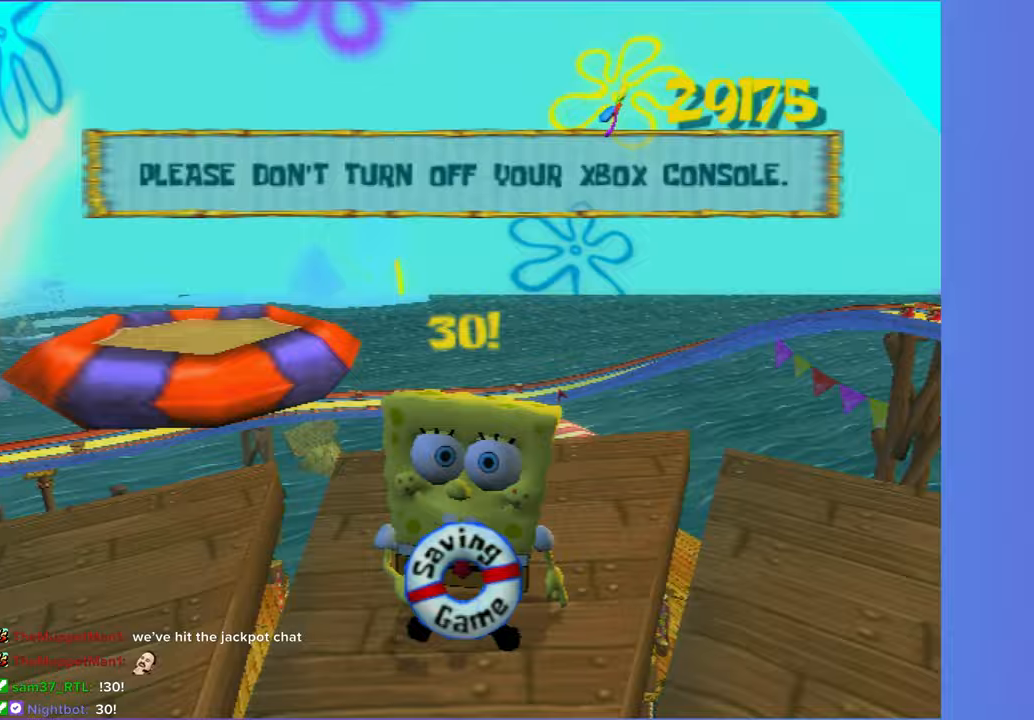
{"buttons": [], "left_stick": "up", "right_stick": "right", "button_events": []}
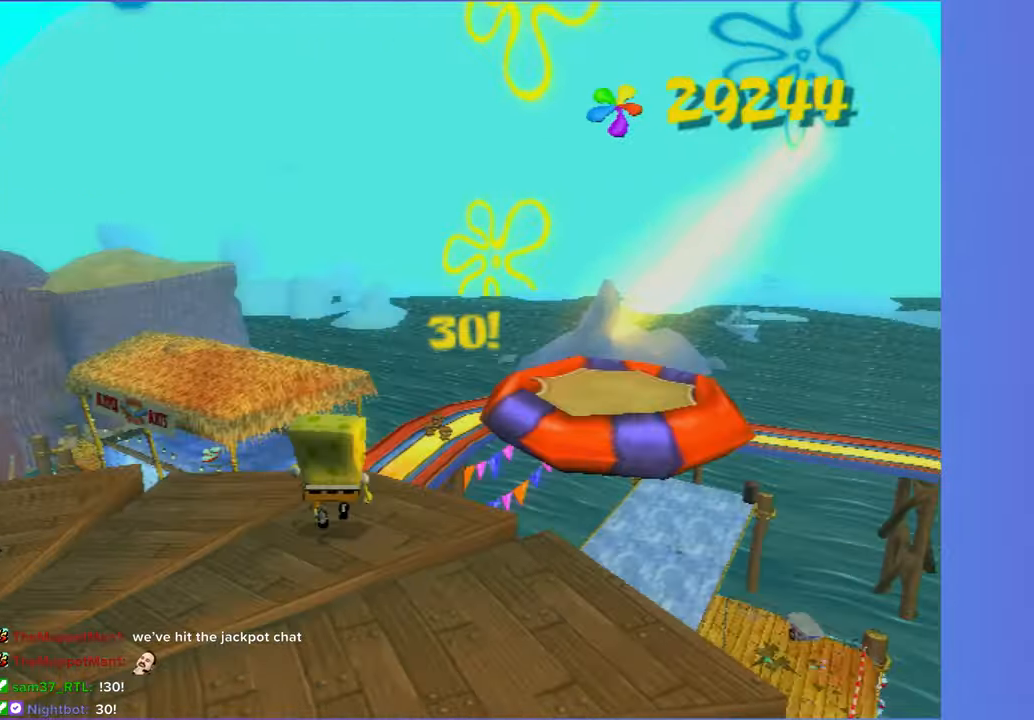
{"buttons": [], "left_stick": "up", "right_stick": "up", "button_events": [[183, "A", "down"], [383, "A", "up"]]}